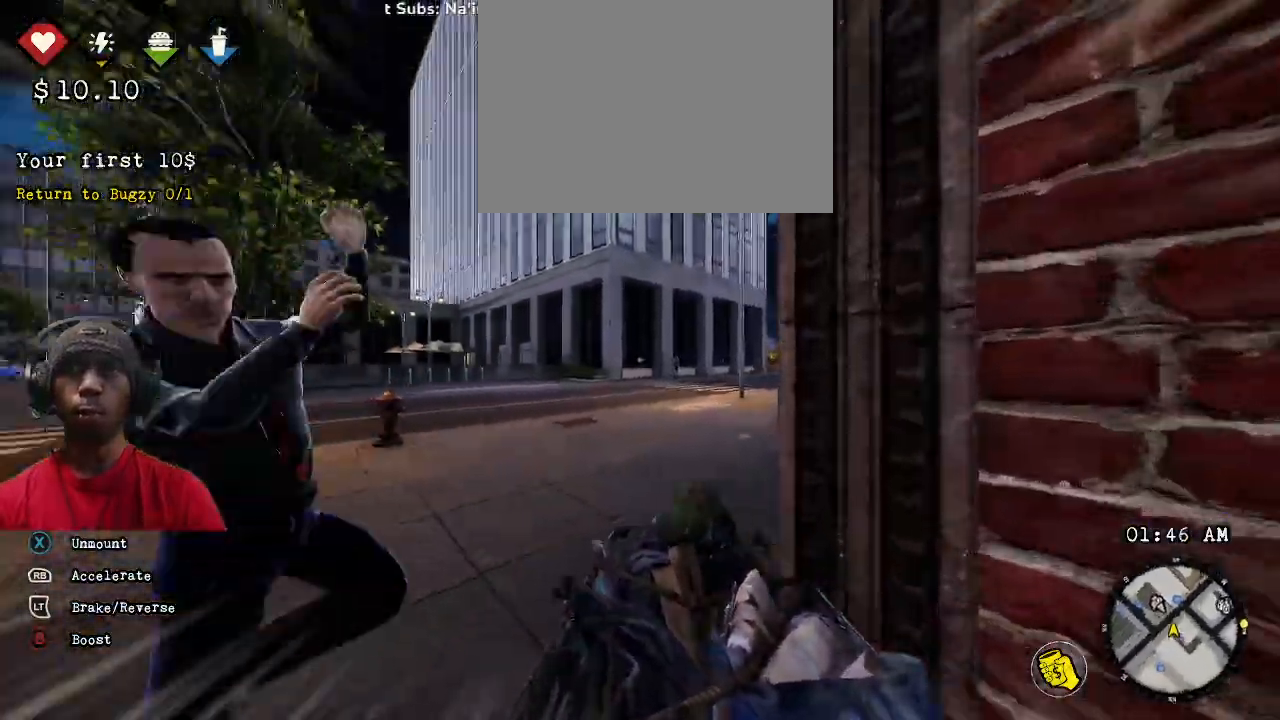
Gameplay with a controller (PlayStation layout); each line is a JSON object with the inputs held at the frame after it. "events" lists button and stick changes between this image and that frame as [ms after this image, input, new state], when the widget could be followed in between. Not read: HOME.
{"buttons": ["R2"], "left_stick": "center", "right_stick": "center", "events": [[33, "left_stick", "center"]]}
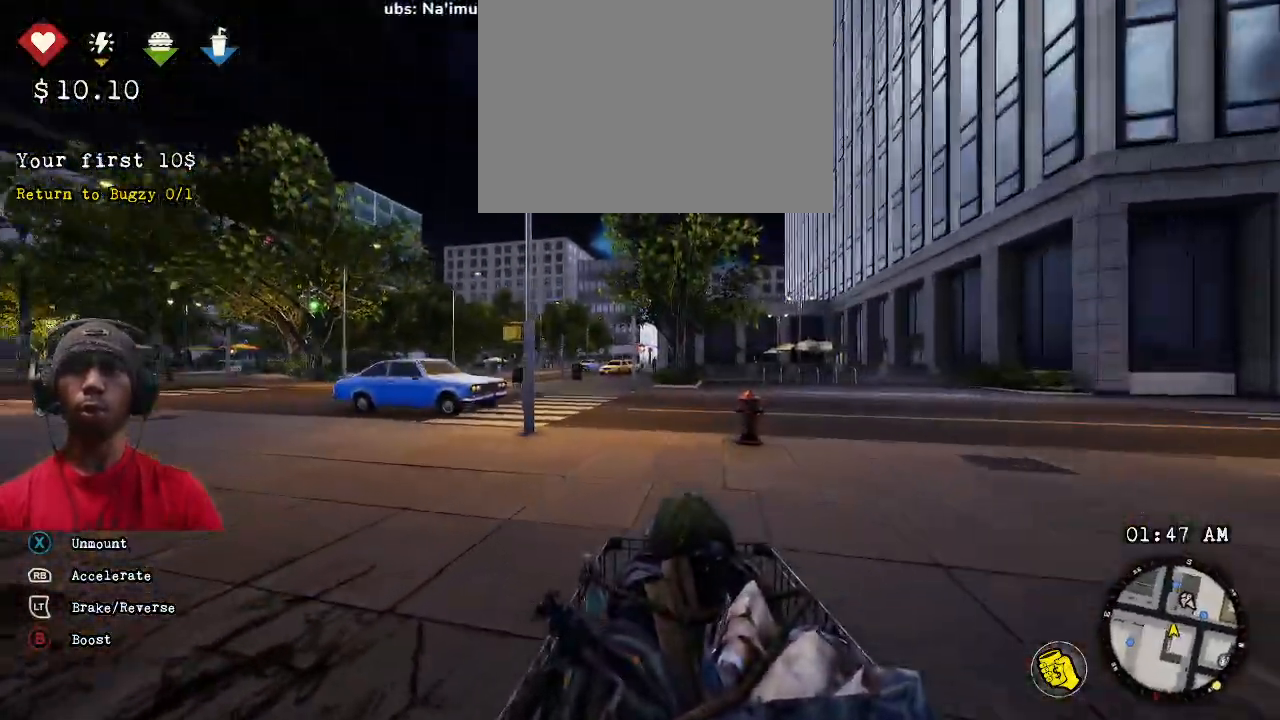
{"buttons": ["R2"], "left_stick": "right", "right_stick": "right", "events": [[33, "left_stick", "right"], [233, "right_stick", "right"]]}
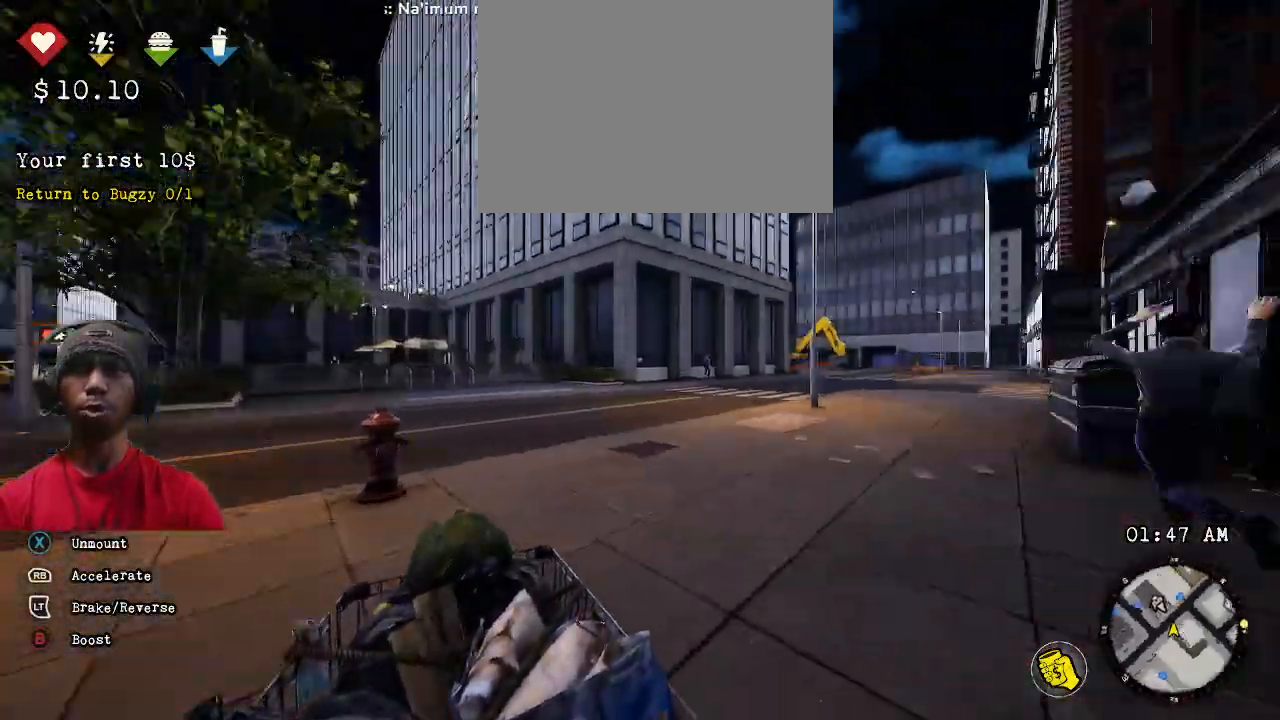
{"buttons": ["R2"], "left_stick": "center", "right_stick": "center", "events": [[183, "right_stick", "center"], [267, "left_stick", "center"]]}
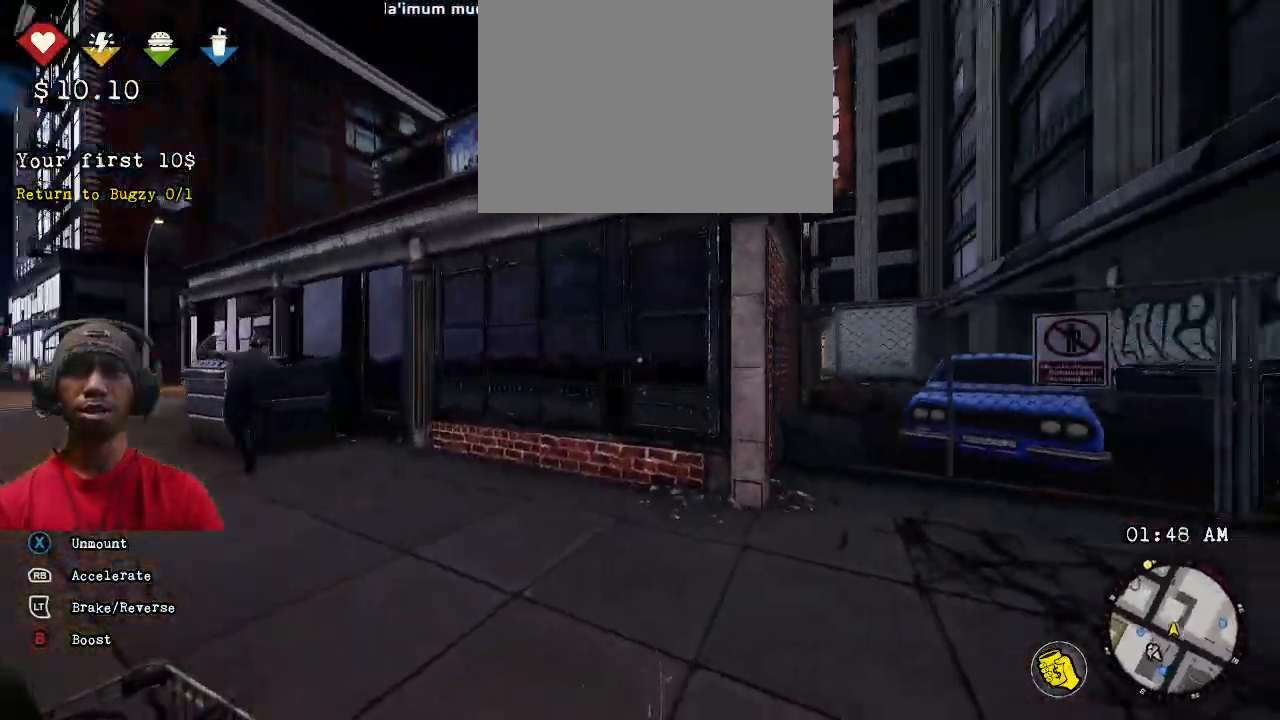
{"buttons": ["R2"], "left_stick": "center", "right_stick": "left", "events": [[433, "right_stick", "left"]]}
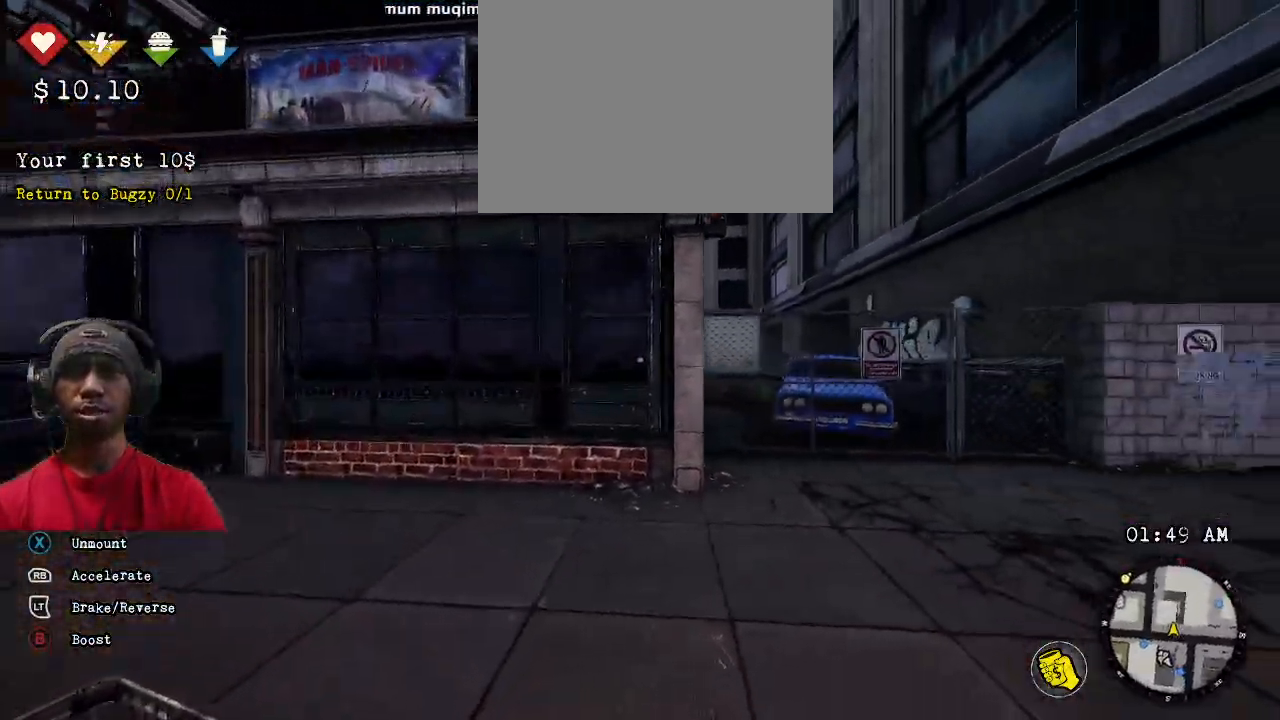
{"buttons": ["R1", "R2"], "left_stick": "center", "right_stick": "center", "events": [[400, "right_stick", "center"], [483, "R1", "down"]]}
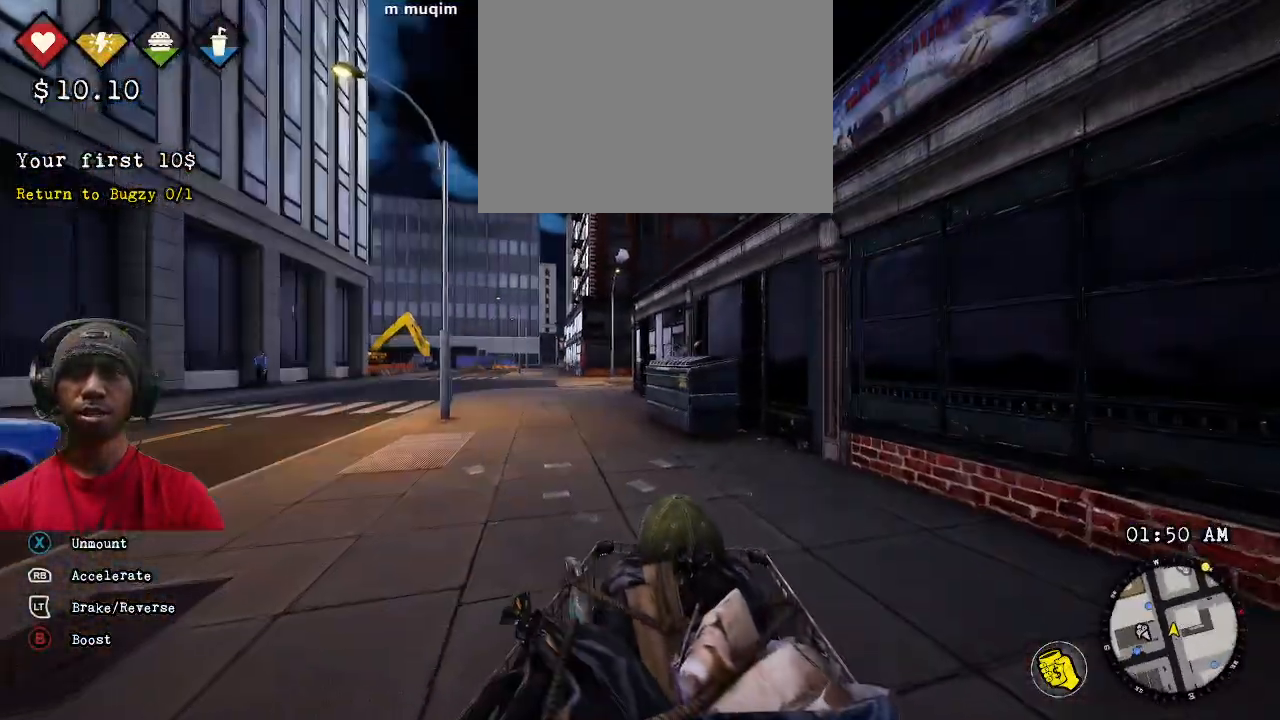
{"buttons": ["R1", "R2"], "left_stick": "right", "right_stick": "center", "events": [[433, "left_stick", "right"]]}
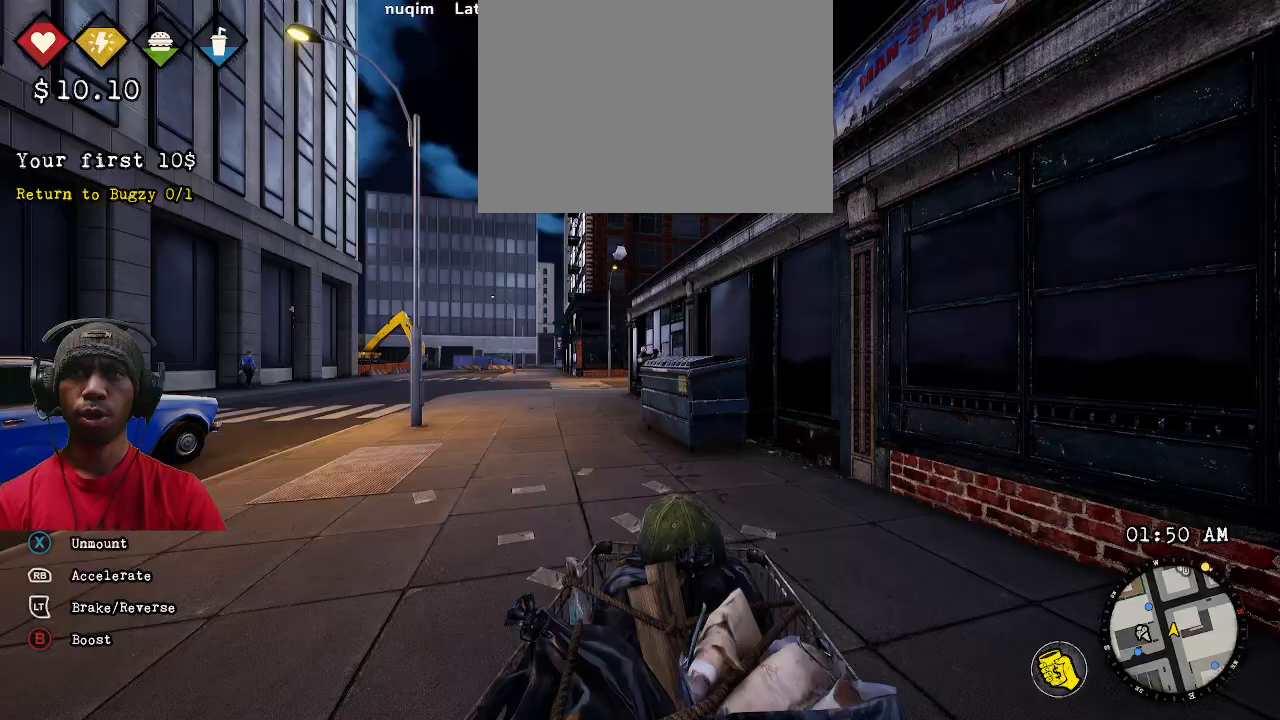
{"buttons": ["CIRCLE", "R1", "R2"], "left_stick": "center", "right_stick": "center", "events": [[17, "left_stick", "center"], [233, "CIRCLE", "down"]]}
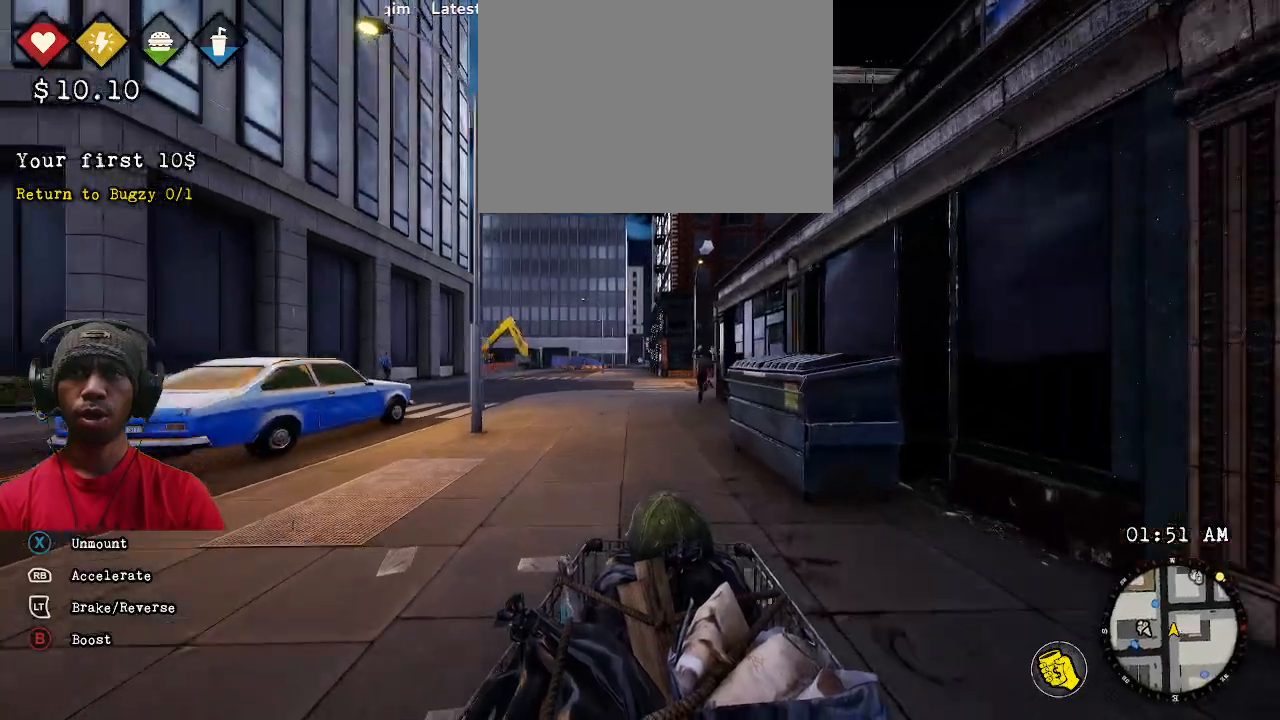
{"buttons": ["CIRCLE", "R1", "R2"], "left_stick": "center", "right_stick": "center", "events": []}
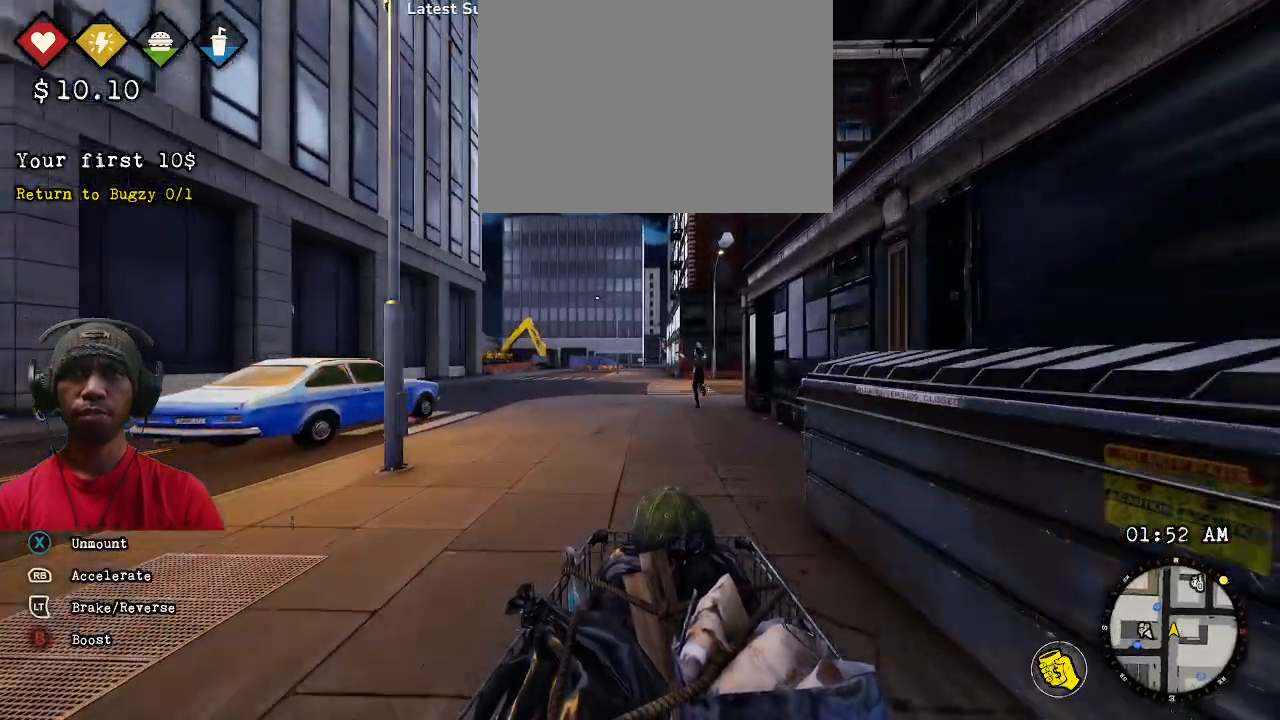
{"buttons": ["CIRCLE", "R1", "R2"], "left_stick": "center", "right_stick": "center", "events": []}
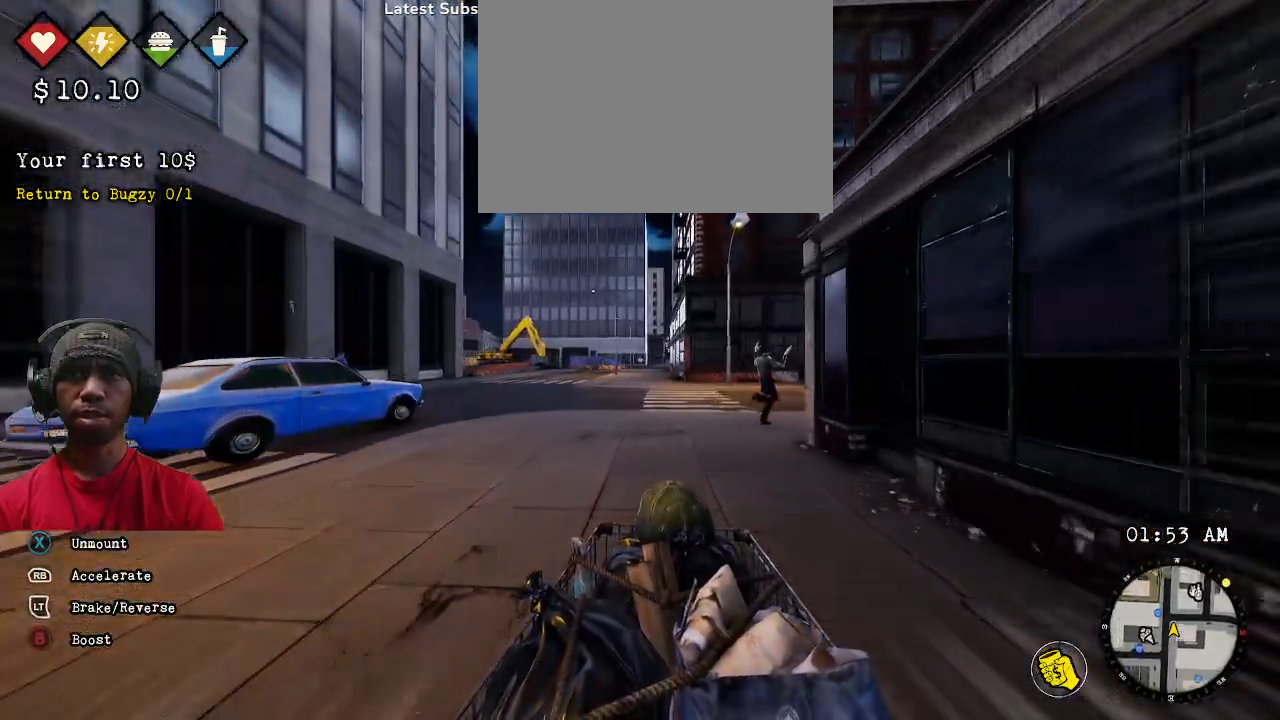
{"buttons": ["R2"], "left_stick": "down", "right_stick": "center", "events": [[150, "CIRCLE", "up"], [183, "R1", "up"], [483, "left_stick", "down"]]}
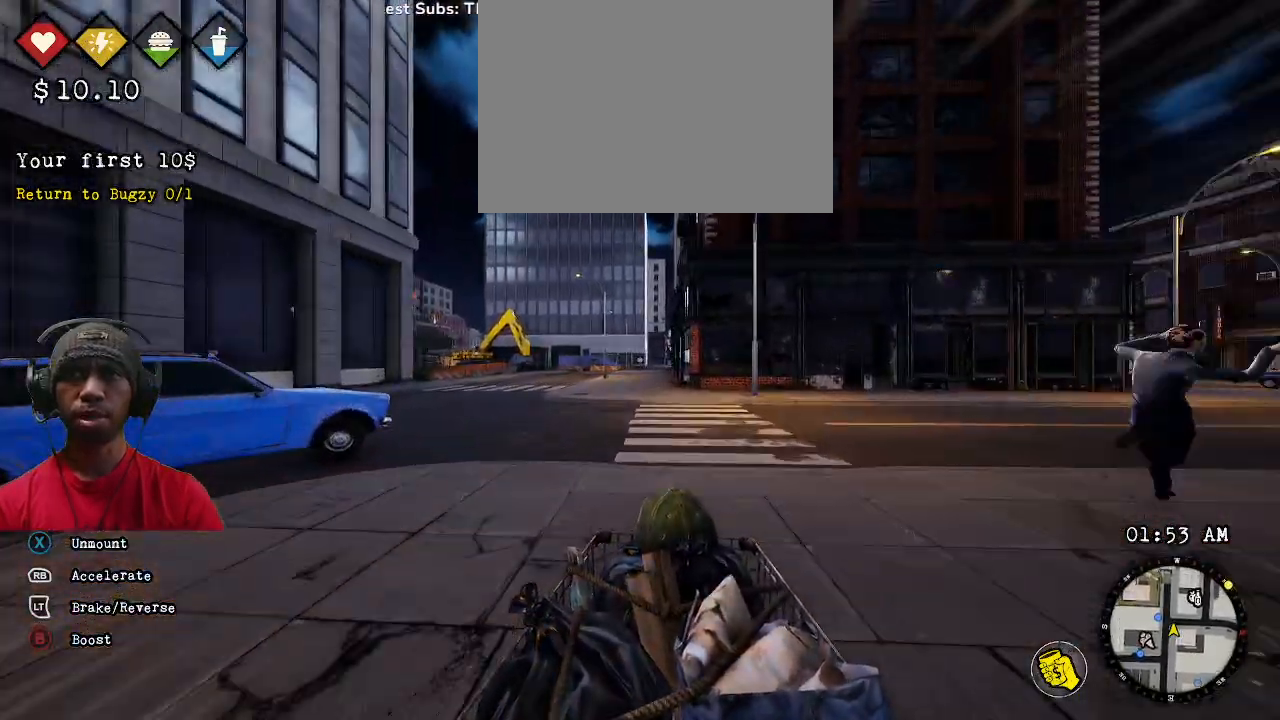
{"buttons": ["R2"], "left_stick": "center", "right_stick": "right", "events": [[300, "left_stick", "center"], [400, "right_stick", "right"]]}
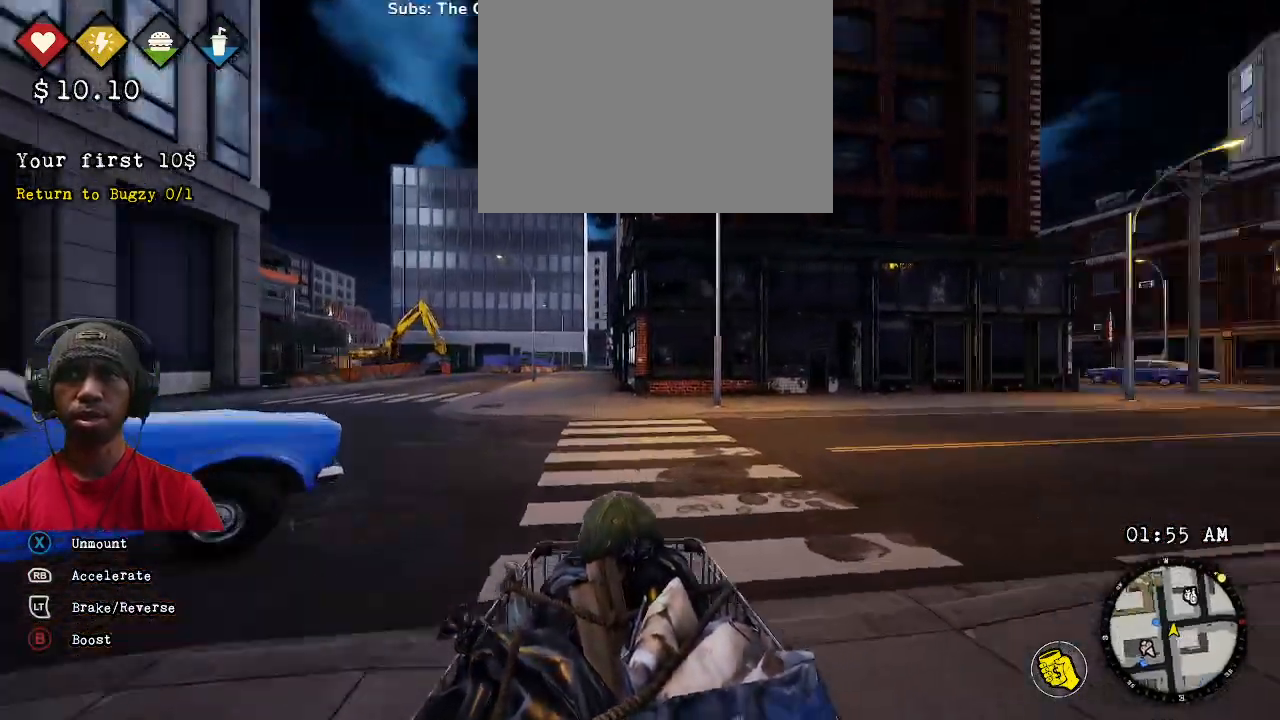
{"buttons": ["R2"], "left_stick": "right", "right_stick": "center", "events": [[83, "left_stick", "right"], [467, "right_stick", "center"]]}
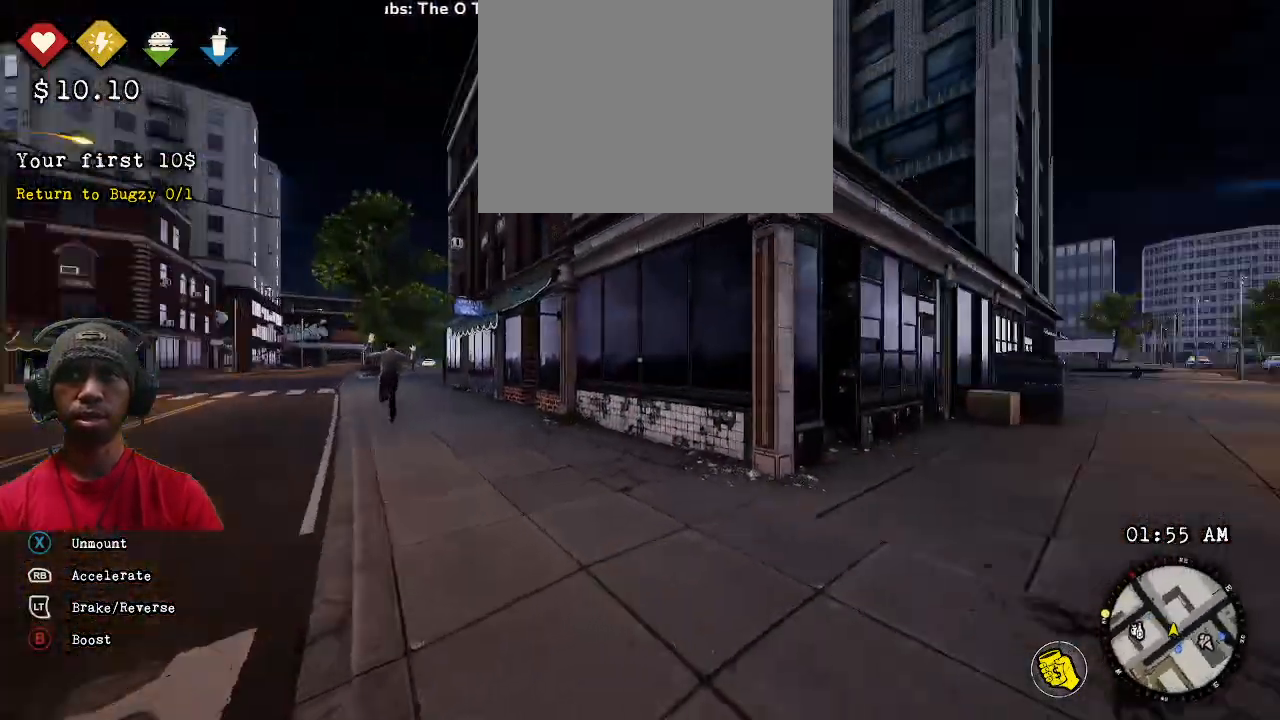
{"buttons": ["R2"], "left_stick": "center", "right_stick": "left", "events": [[317, "left_stick", "center"], [317, "right_stick", "left"]]}
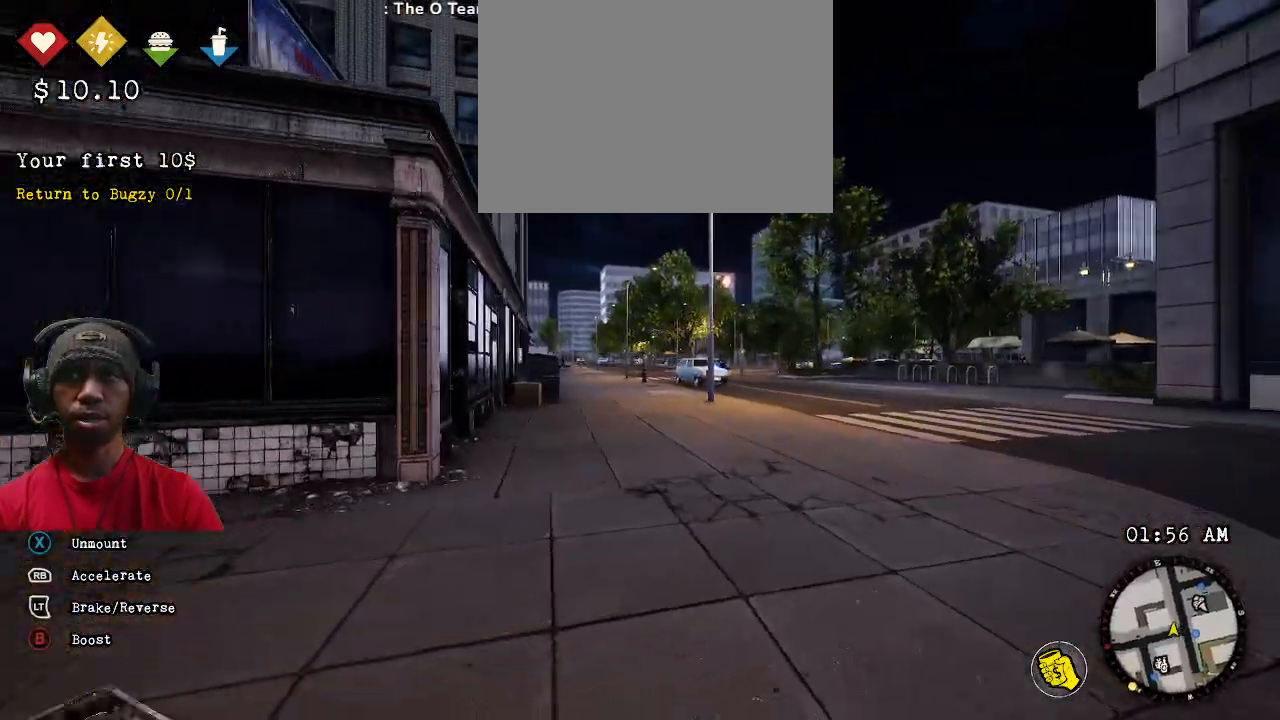
{"buttons": ["R2"], "left_stick": "center", "right_stick": "left", "events": []}
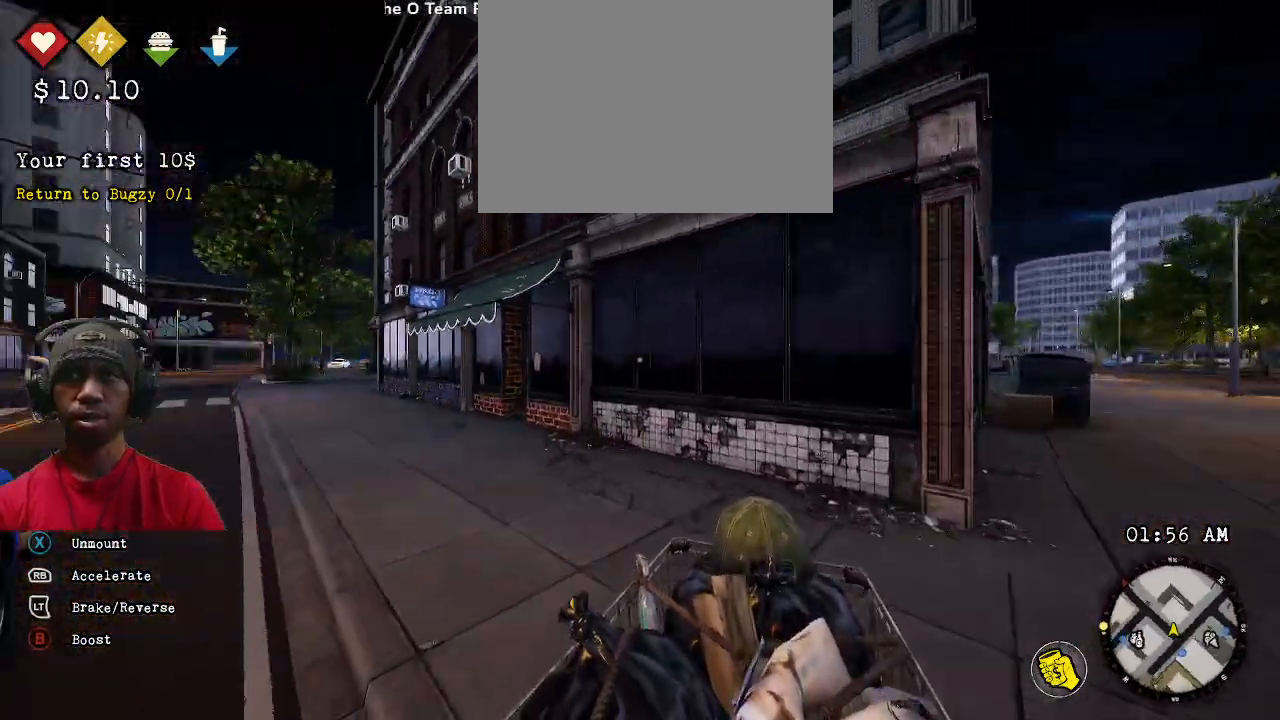
{"buttons": ["R2"], "left_stick": "right", "right_stick": "center"}
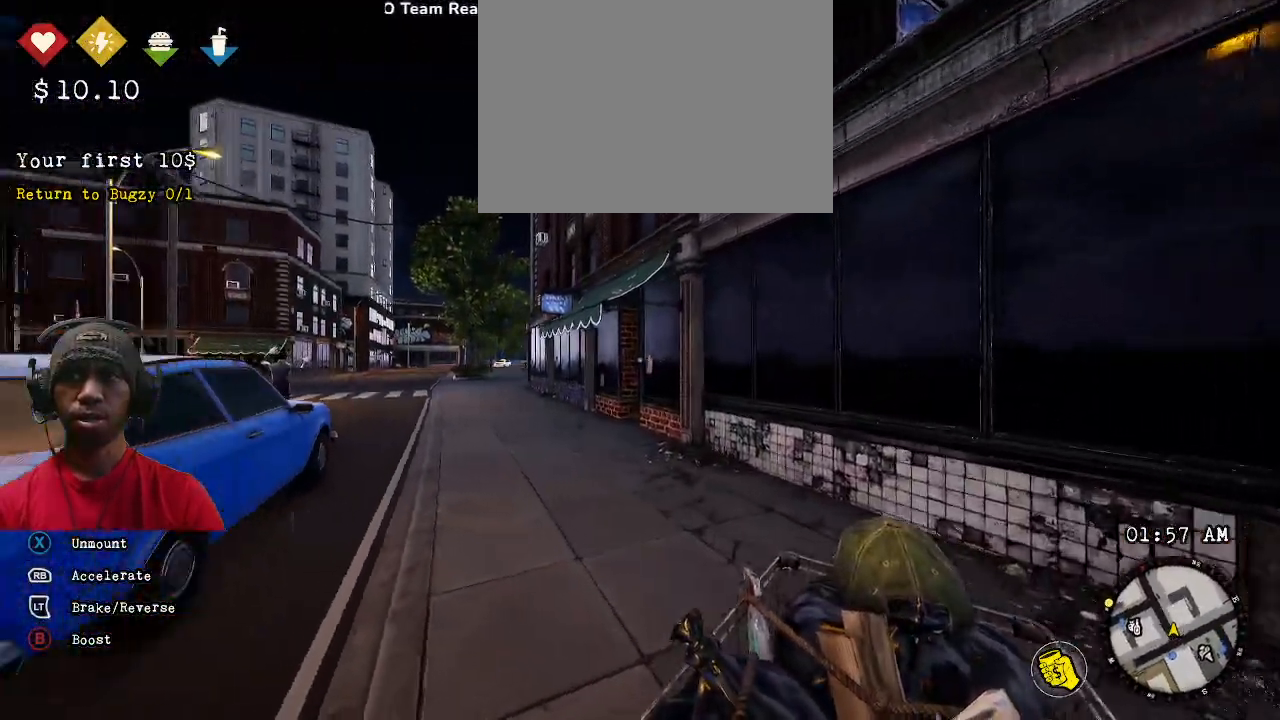
{"buttons": ["R1", "R2"], "left_stick": "center", "right_stick": "center", "events": [[33, "left_stick", "left"], [67, "R1", "down"], [100, "left_stick", "right"], [167, "left_stick", "center"]]}
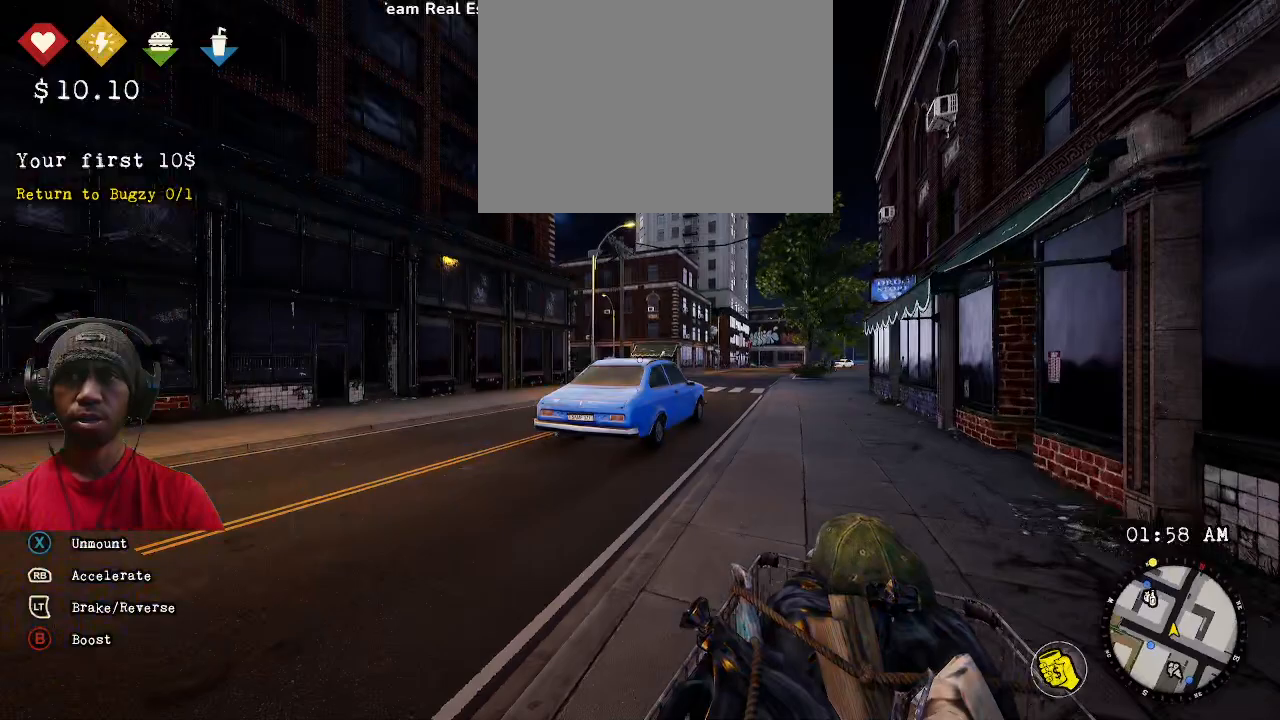
{"buttons": ["R1", "R2"], "left_stick": "center", "right_stick": "center", "events": [[117, "left_stick", "right"], [233, "left_stick", "center"]]}
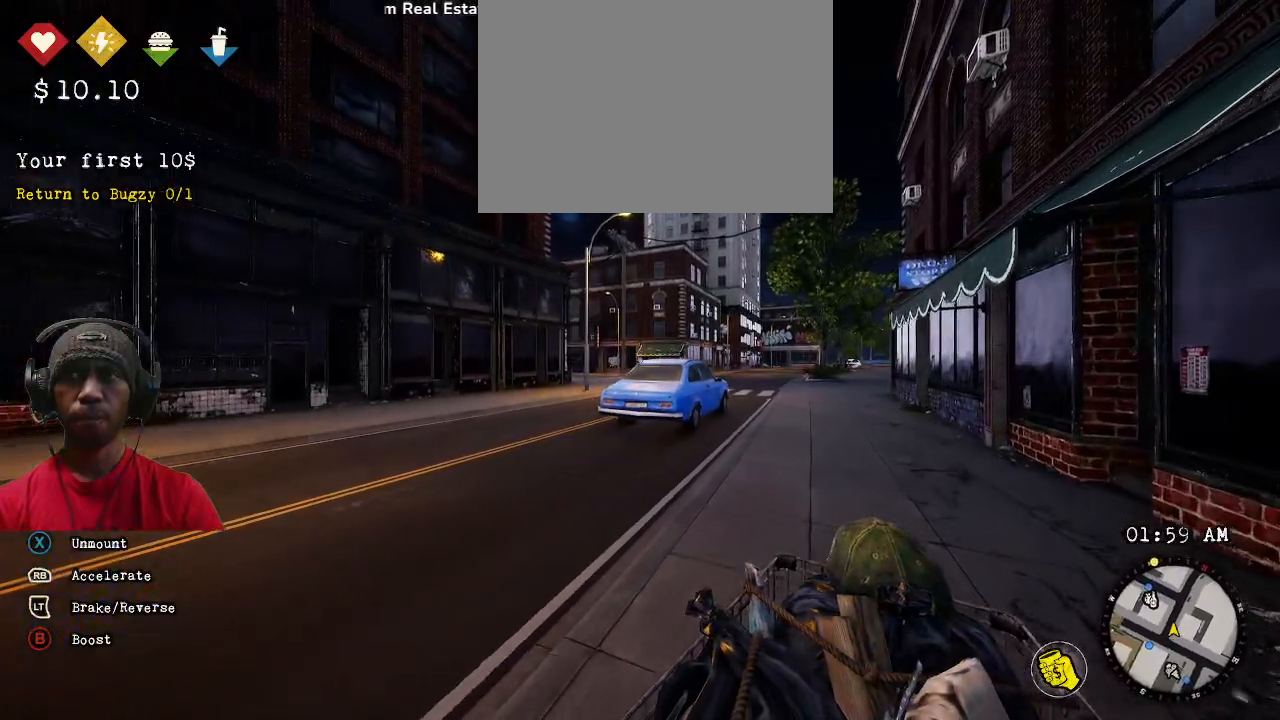
{"buttons": ["R1", "R2"], "left_stick": "left", "right_stick": "center", "events": [[500, "left_stick", "left"]]}